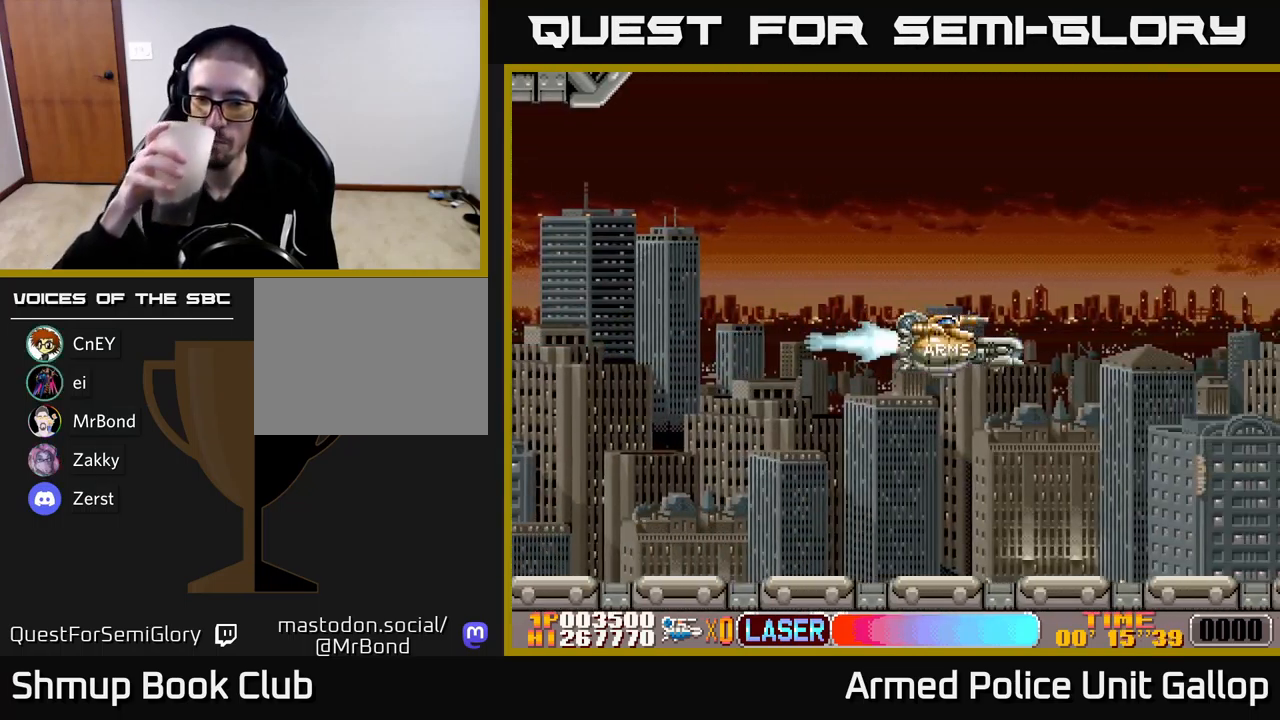
Gameplay with a controller (Xbox layout); each line is a JSON object with the inputs held at the frame after it. "events" lists button and stick changes between this image and that frame as [ms after this image, input, new state], when the widget could be followed in between. Not read: right_stick.
{"buttons": ["DPAD_RIGHT"], "left_stick": "center", "events": []}
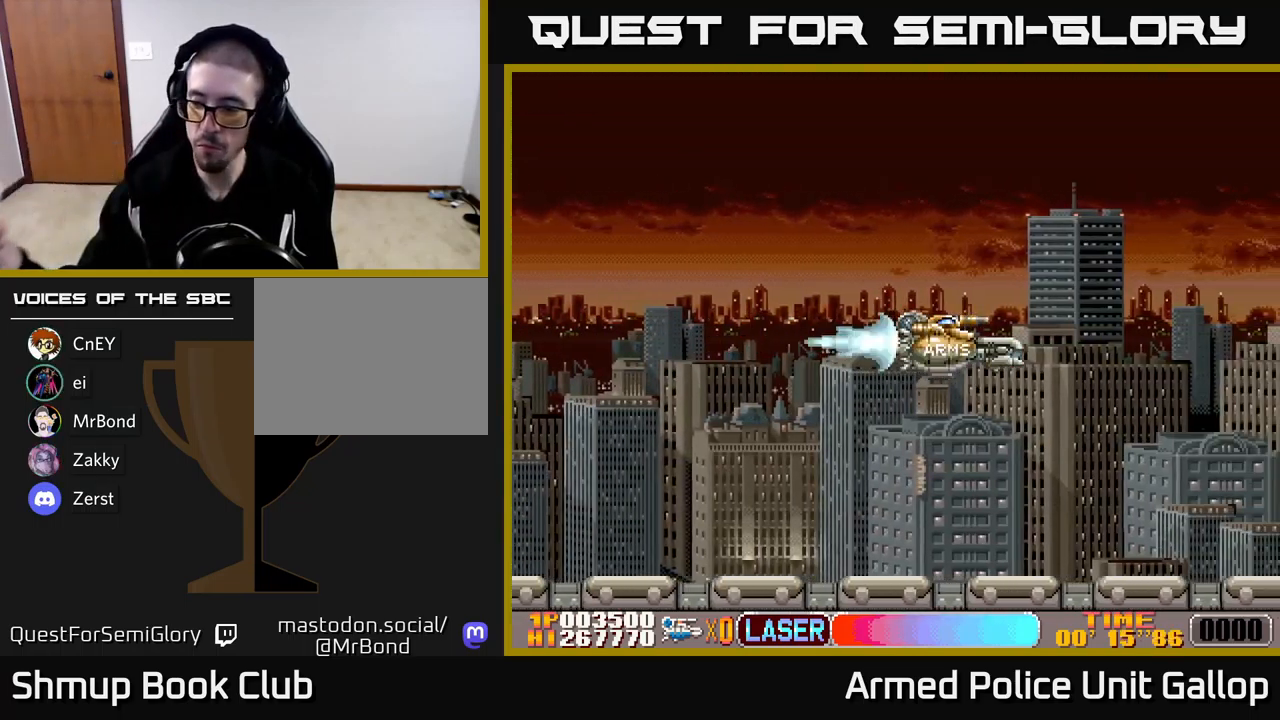
{"buttons": ["DPAD_RIGHT"], "left_stick": "center", "events": []}
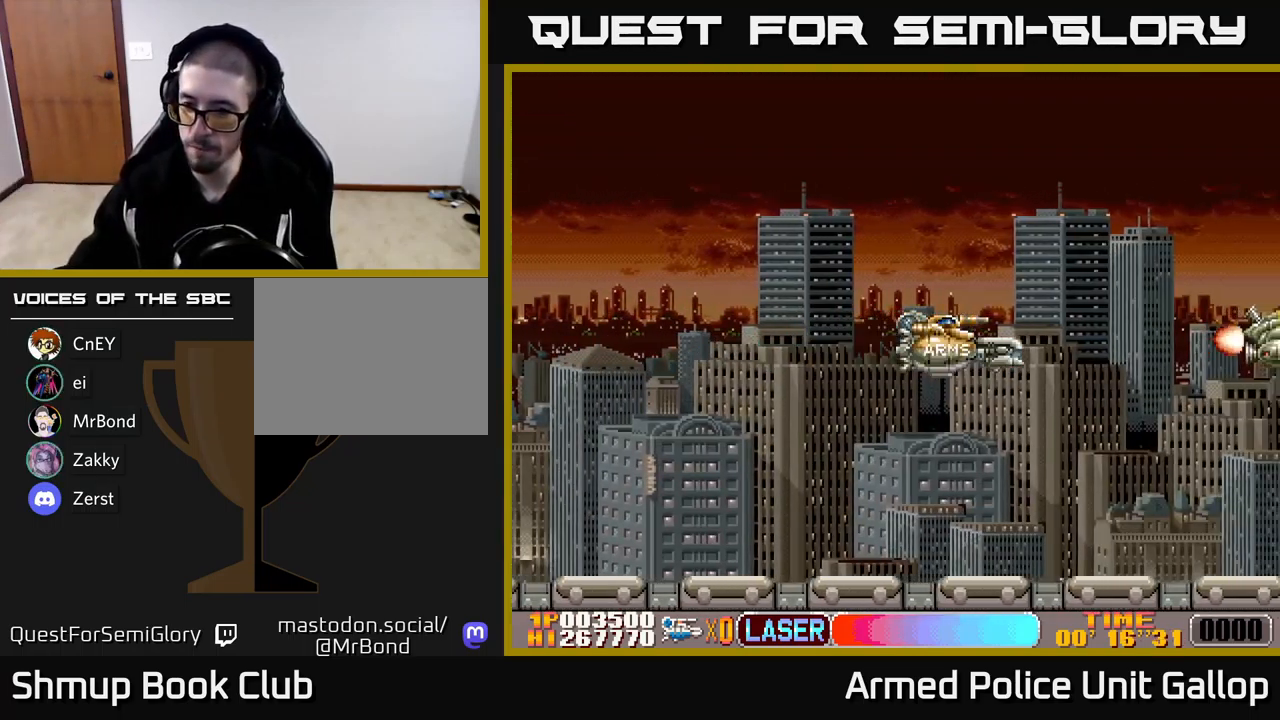
{"buttons": ["DPAD_RIGHT"], "left_stick": "center", "events": []}
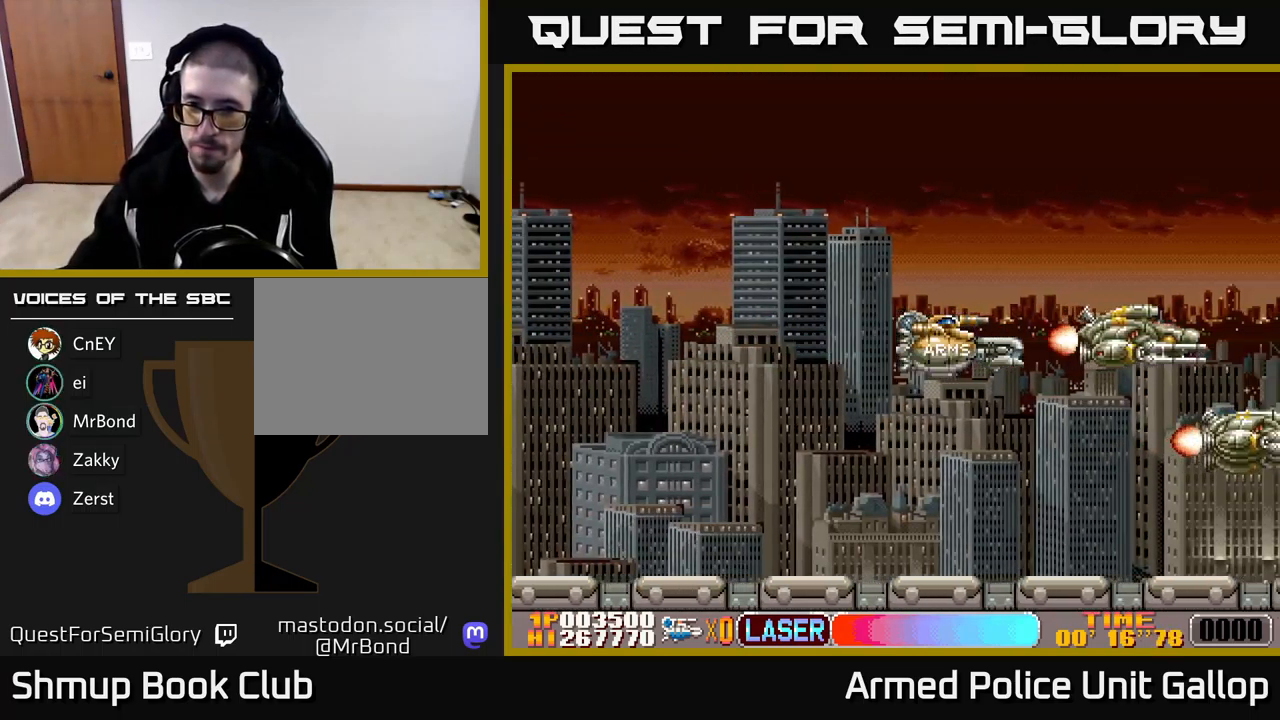
{"buttons": ["DPAD_RIGHT"], "left_stick": "center", "events": []}
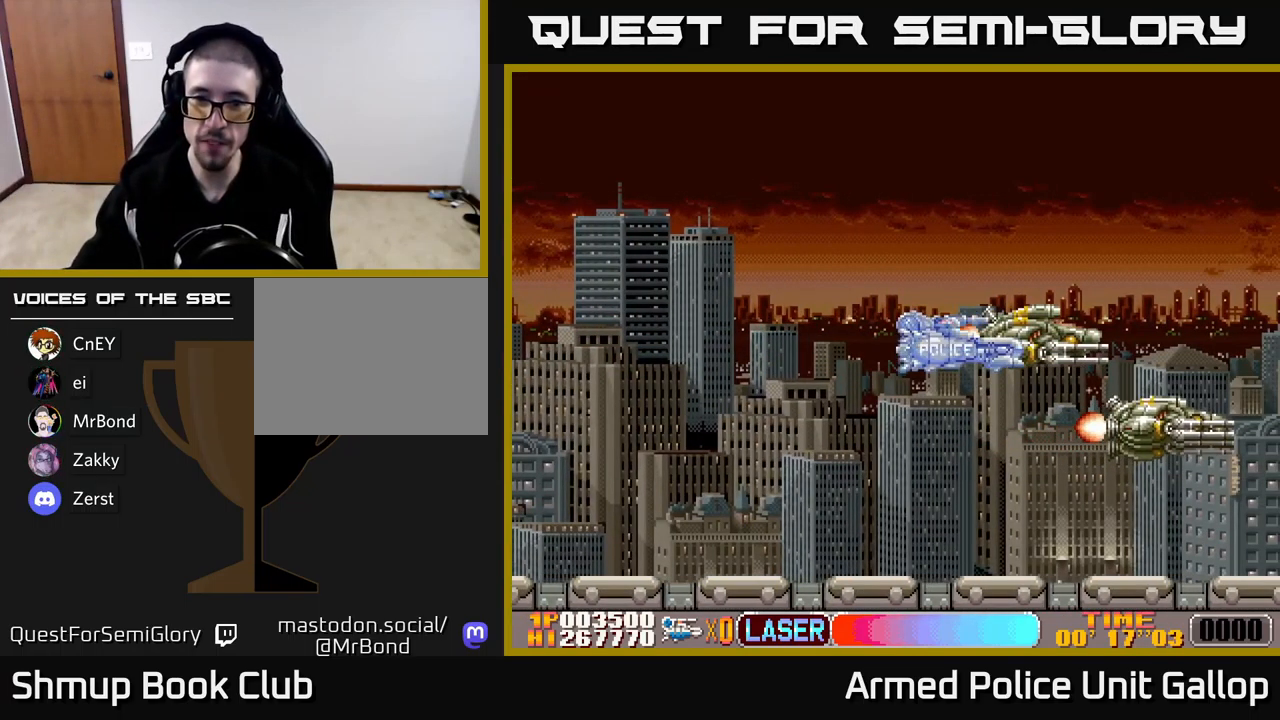
{"buttons": ["DPAD_RIGHT"], "left_stick": "center", "events": []}
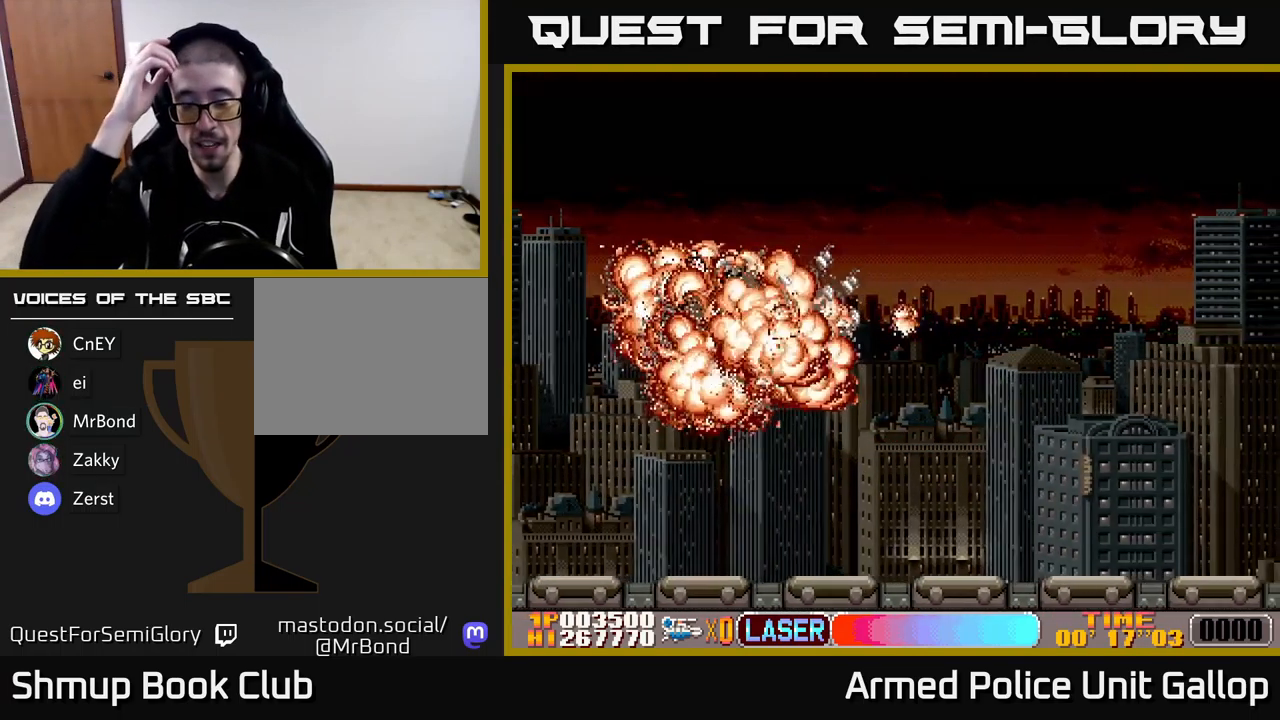
{"buttons": ["DPAD_RIGHT"], "left_stick": "center", "events": []}
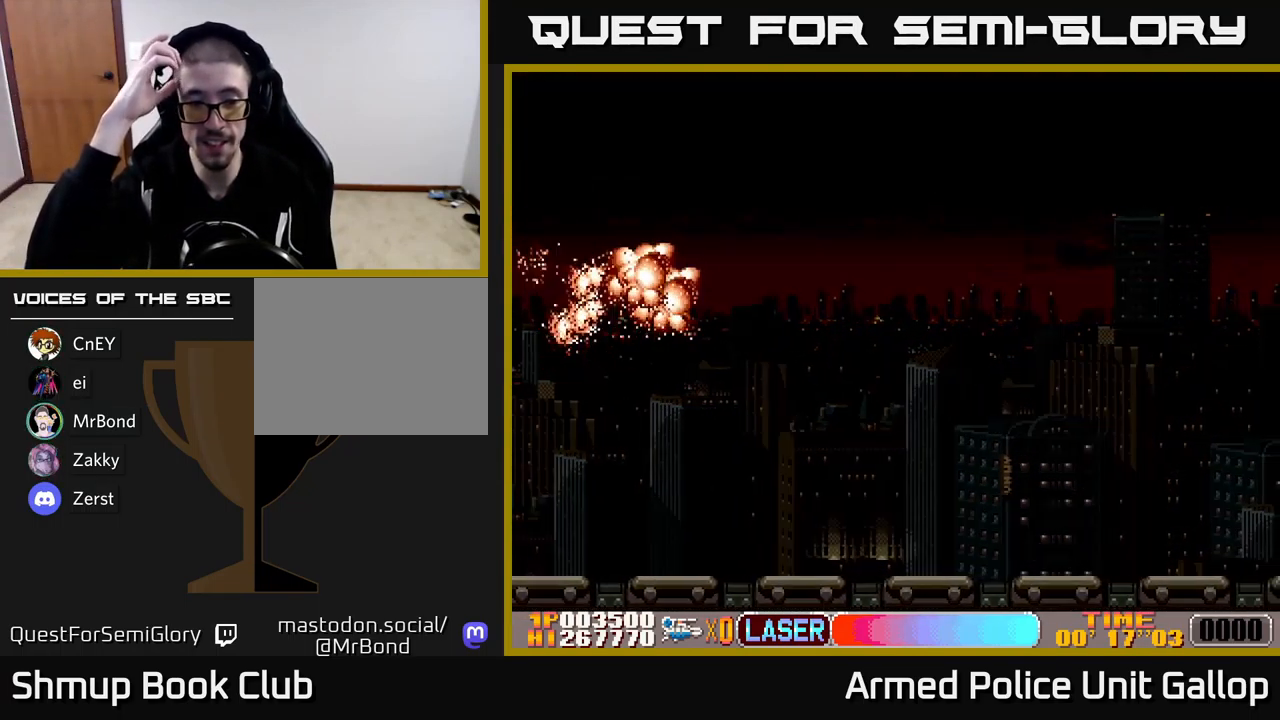
{"buttons": ["DPAD_RIGHT"], "left_stick": "center", "events": []}
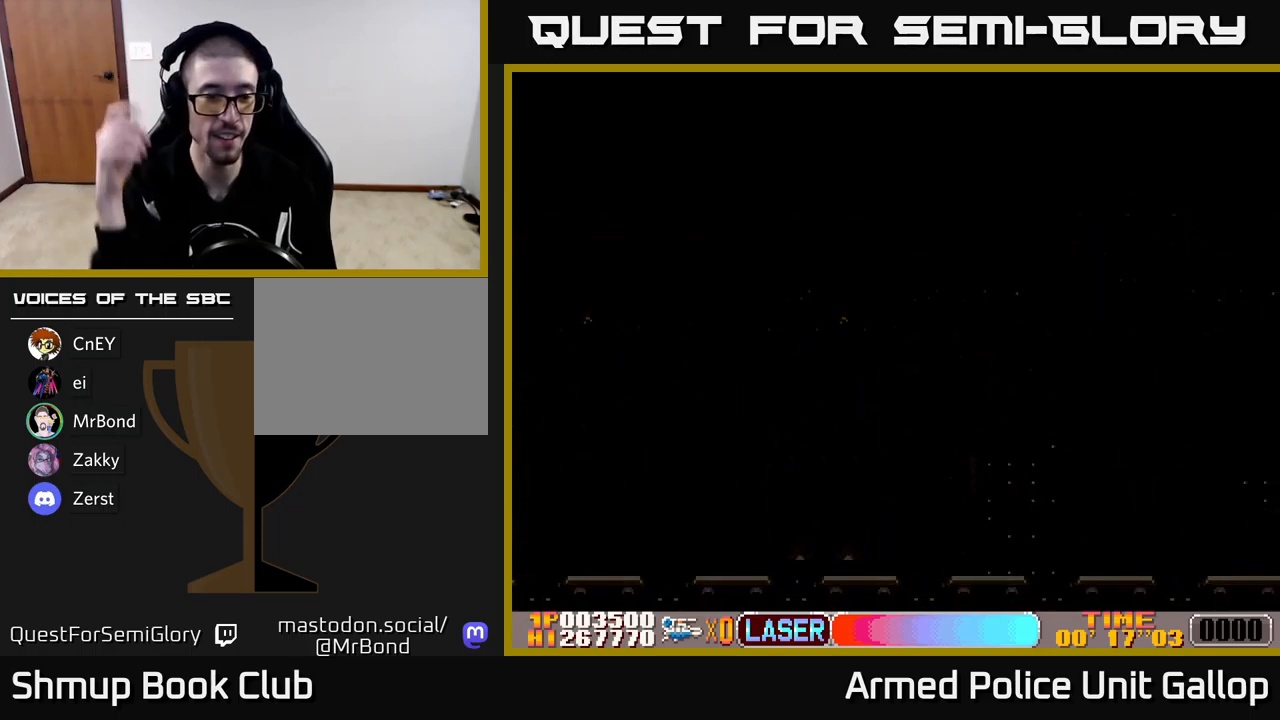
{"buttons": ["DPAD_RIGHT"], "left_stick": "center", "events": []}
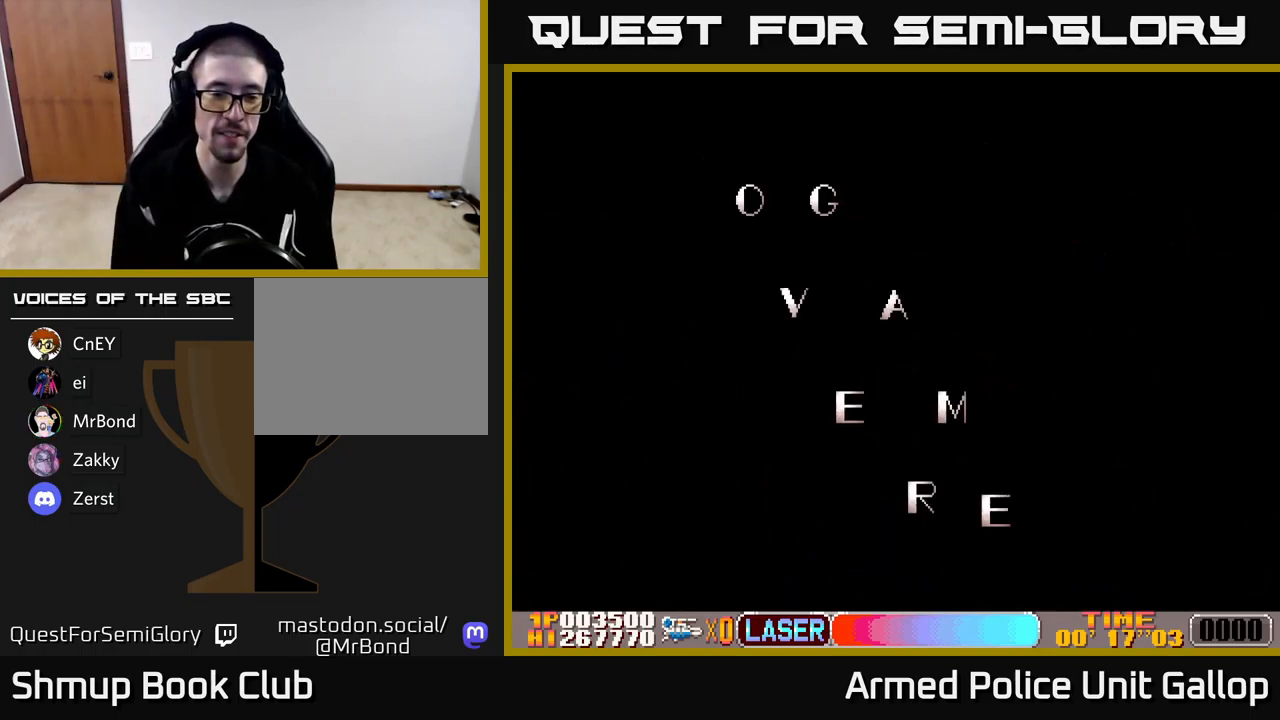
{"buttons": ["A"], "left_stick": "center", "events": [[317, "DPAD_RIGHT", "up"], [367, "A", "down"]]}
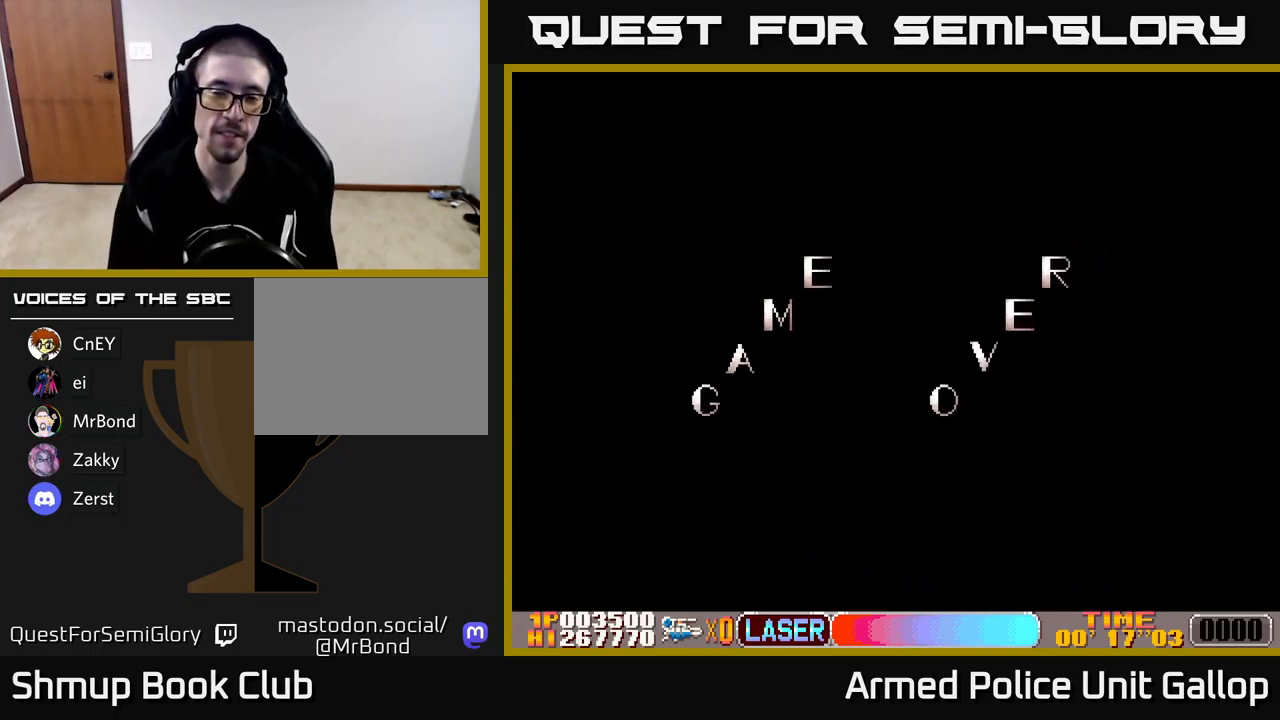
{"buttons": ["A"], "left_stick": "center", "events": []}
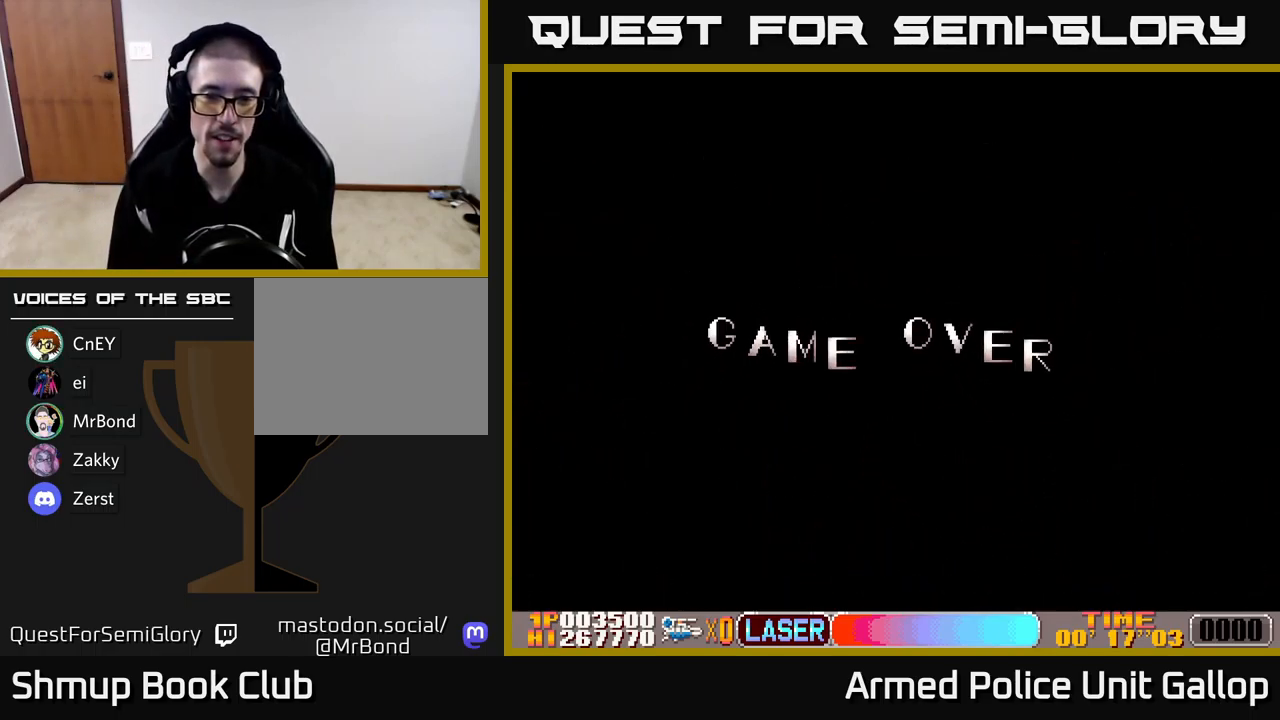
{"buttons": ["A"], "left_stick": "center", "events": [[50, "A", "up"], [150, "A", "down"]]}
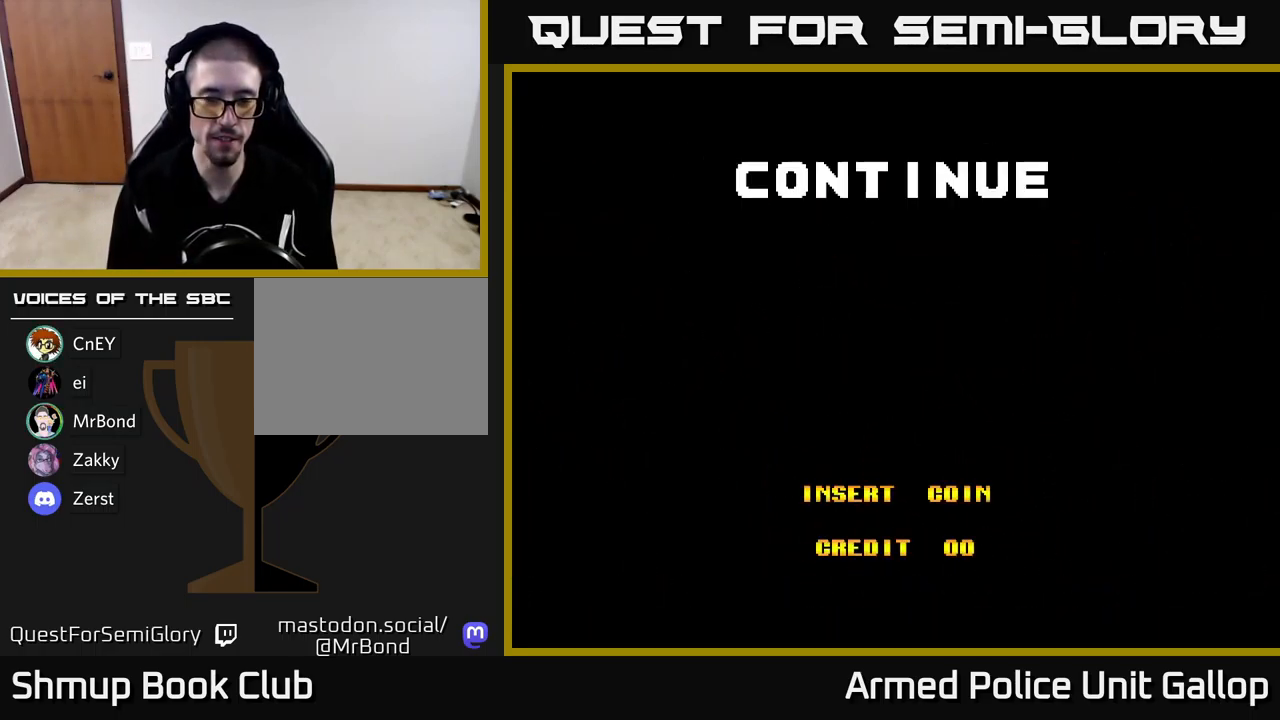
{"buttons": [], "left_stick": "center", "events": [[483, "A", "up"]]}
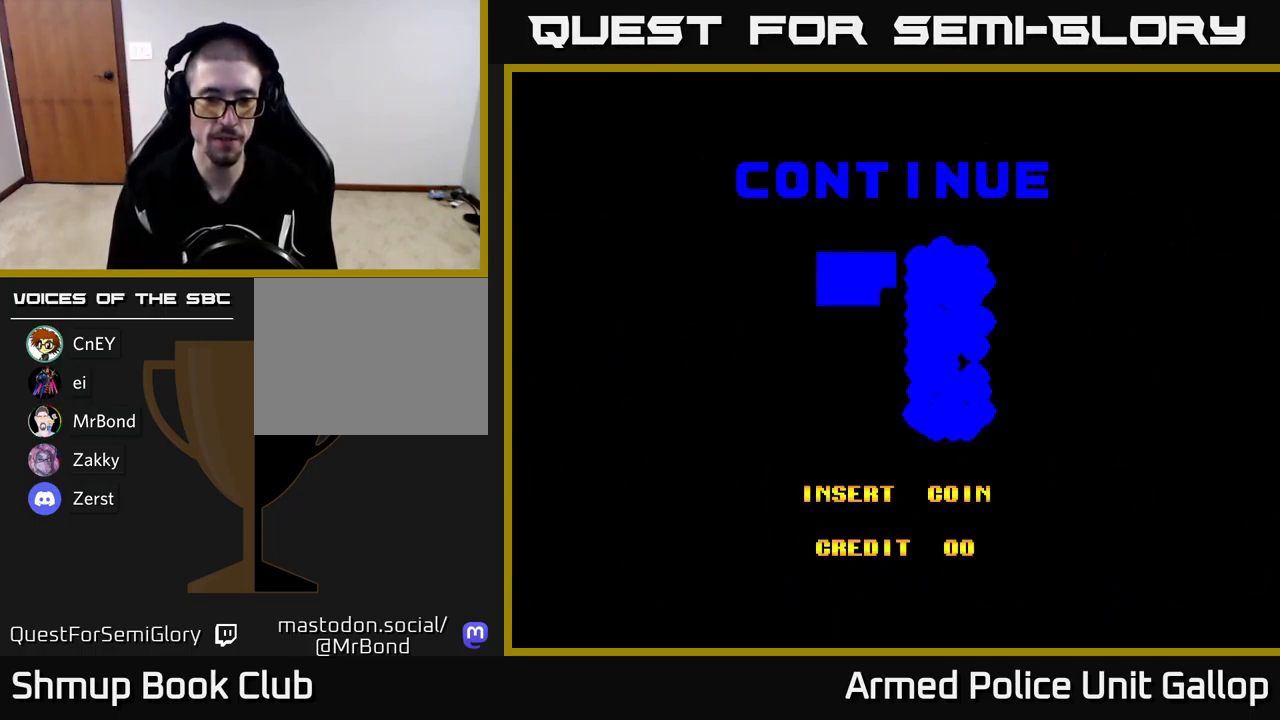
{"buttons": ["A"], "left_stick": "center", "events": [[17, "A", "down"]]}
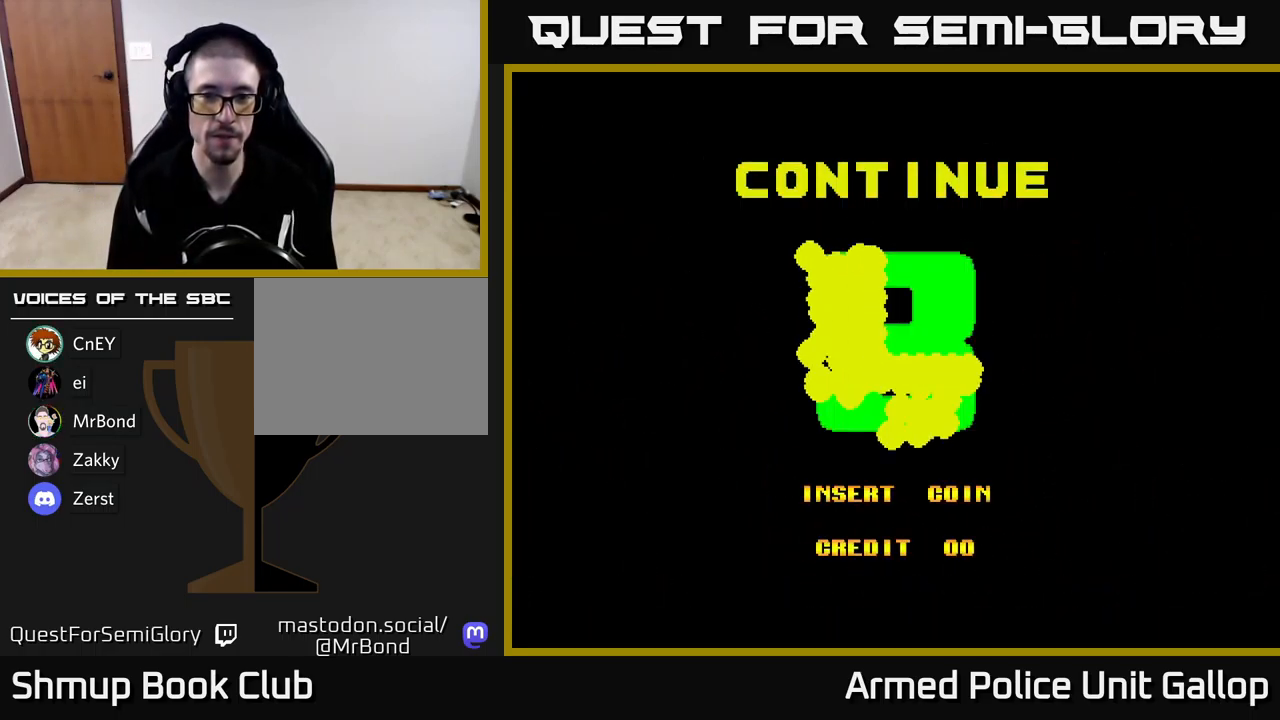
{"buttons": ["A"], "left_stick": "center", "events": []}
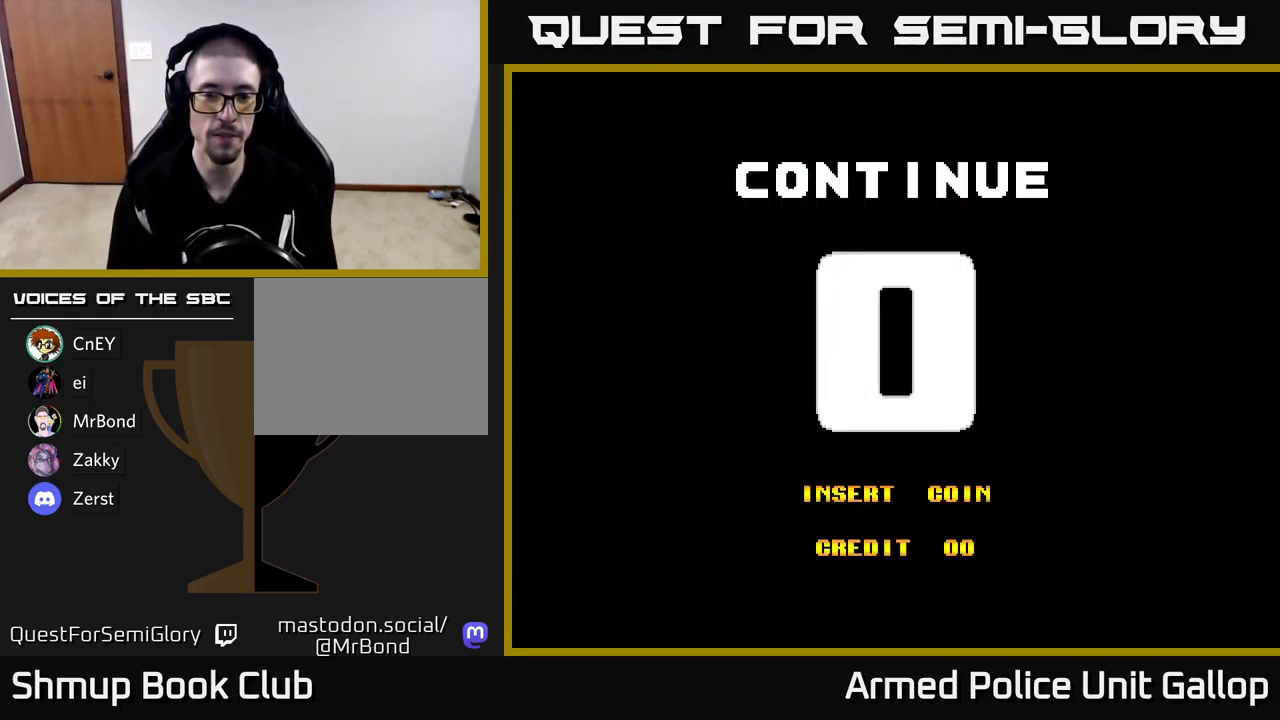
{"buttons": ["START"], "left_stick": "center", "events": [[217, "A", "up"], [217, "SELECT", "down"], [350, "SELECT", "up"], [400, "START", "down"]]}
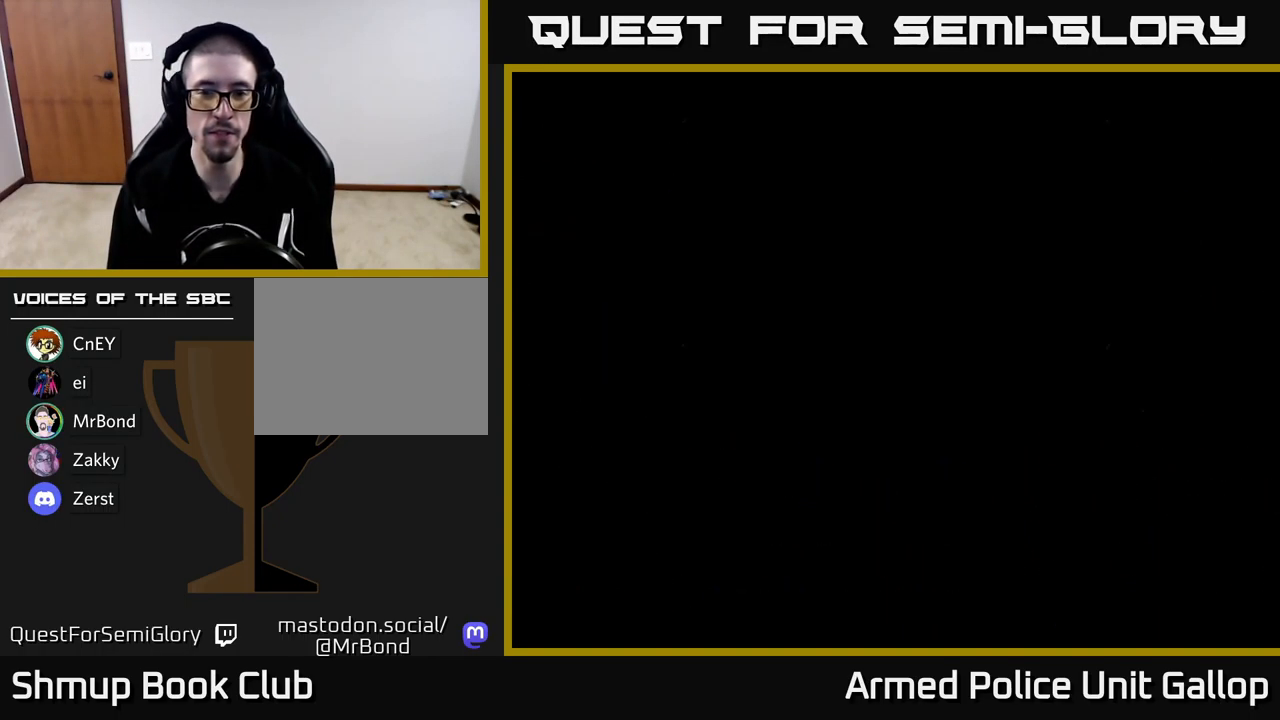
{"buttons": [], "left_stick": "center", "events": [[100, "START", "up"]]}
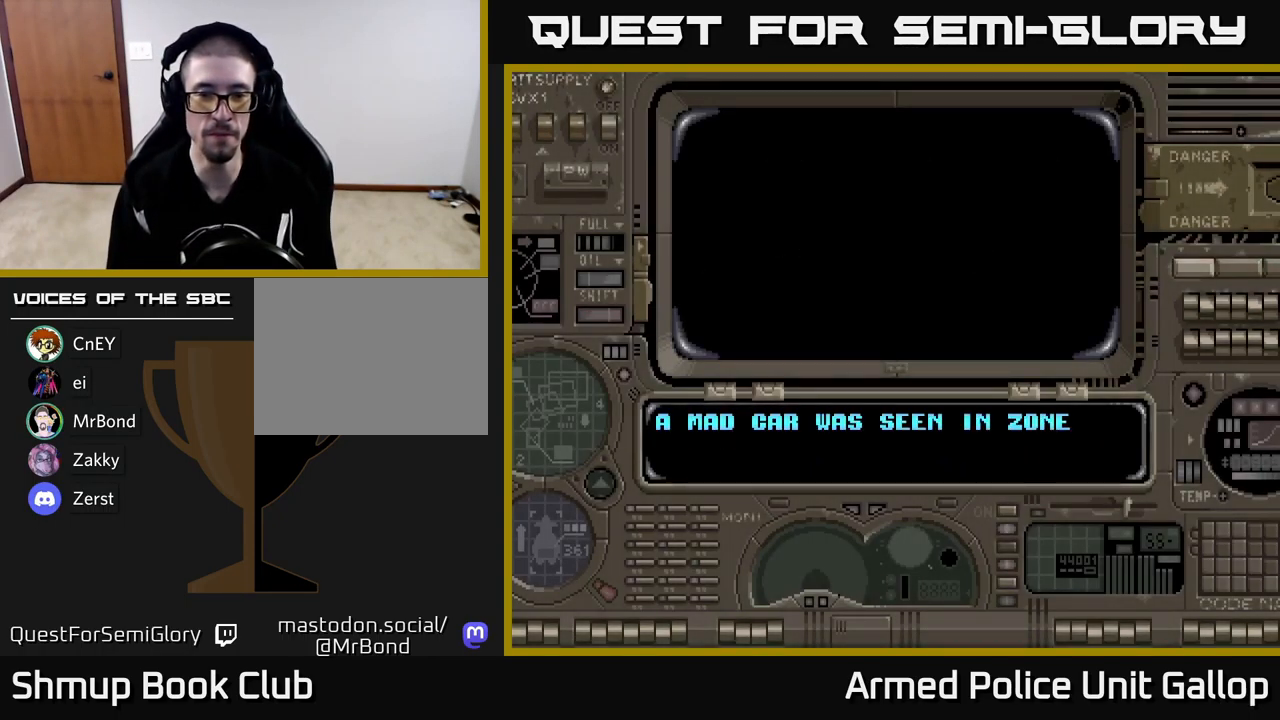
{"buttons": ["A"], "left_stick": "center", "events": [[100, "START", "down"], [299, "START", "up"], [299, "X", "down"], [316, "A", "down"], [316, "X", "up"]]}
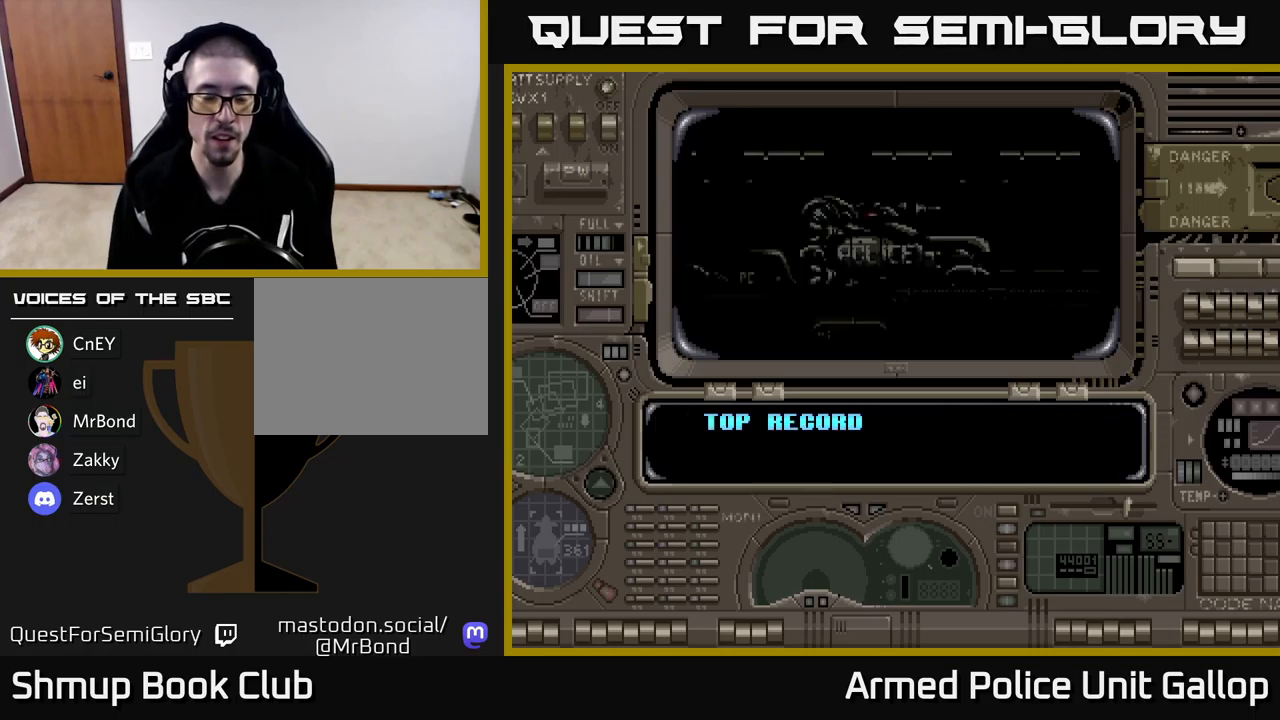
{"buttons": ["A"], "left_stick": "center", "events": []}
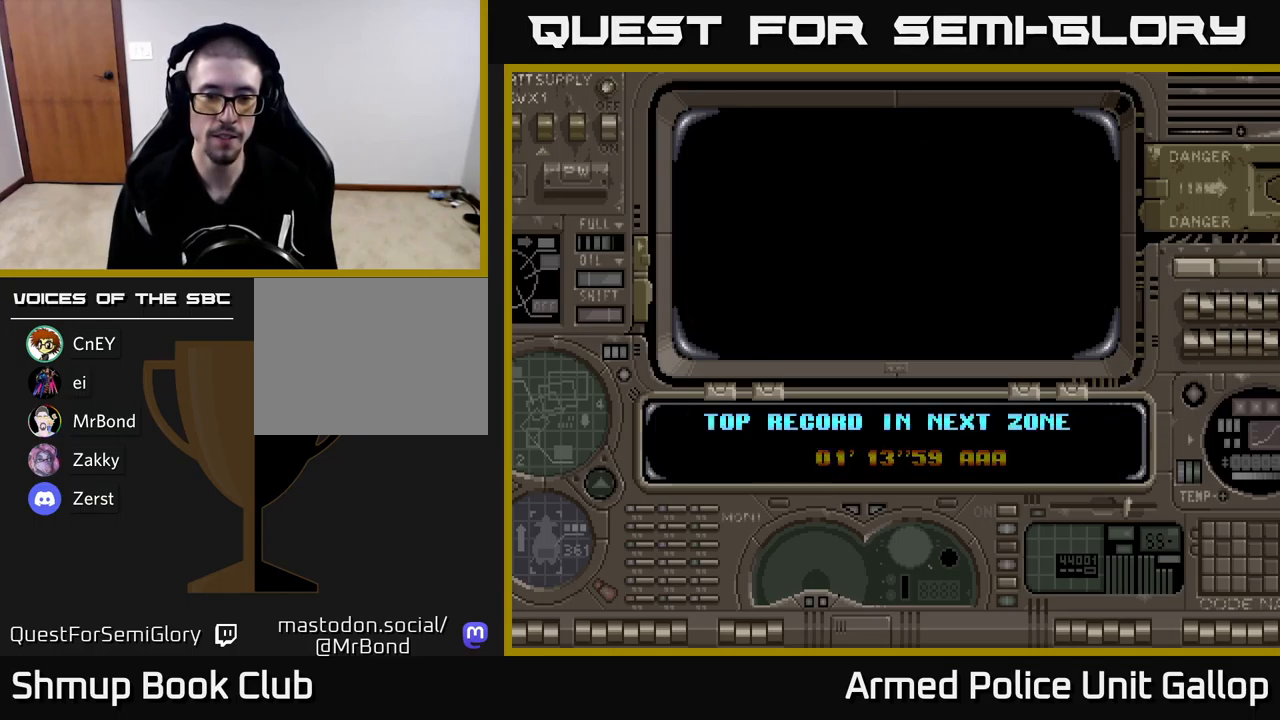
{"buttons": ["A", "X", "DPAD_RIGHT"], "left_stick": "center", "events": [[267, "A", "up"], [317, "START", "down"], [467, "START", "up"], [483, "DPAD_RIGHT", "down"], [483, "X", "down"], [500, "A", "down"]]}
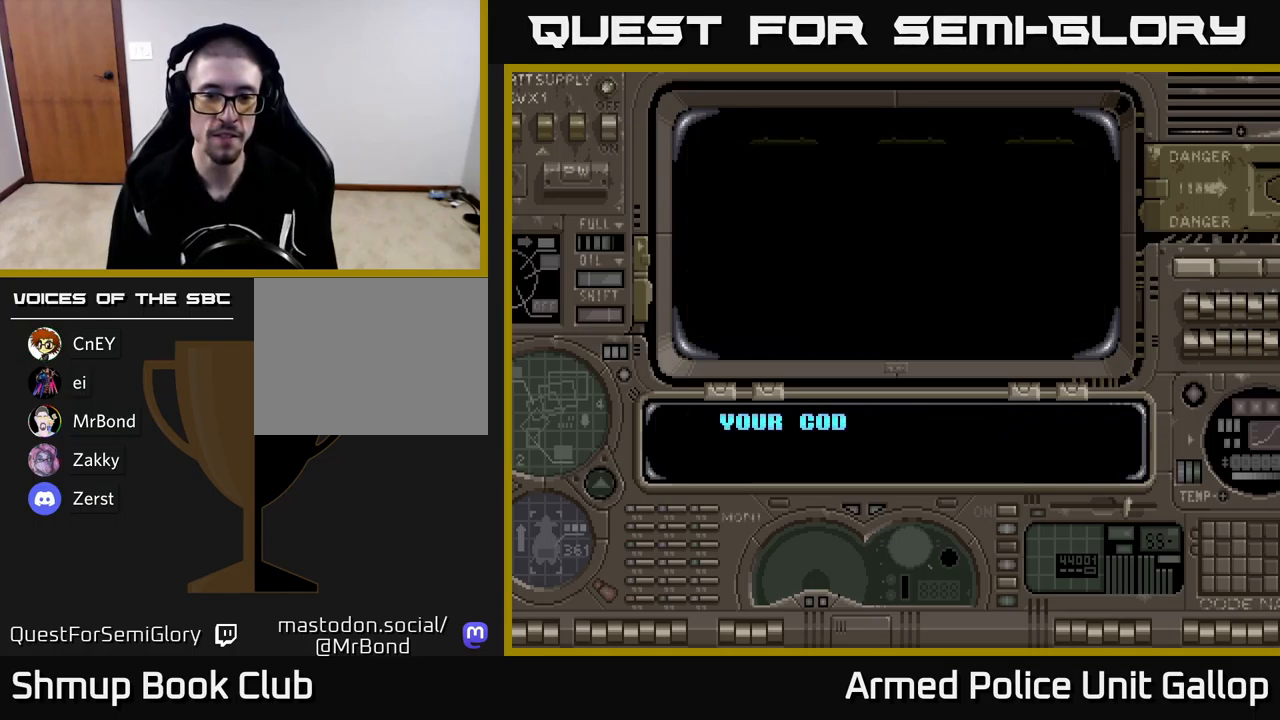
{"buttons": ["A"], "left_stick": "center", "events": [[17, "X", "up"], [367, "DPAD_RIGHT", "up"]]}
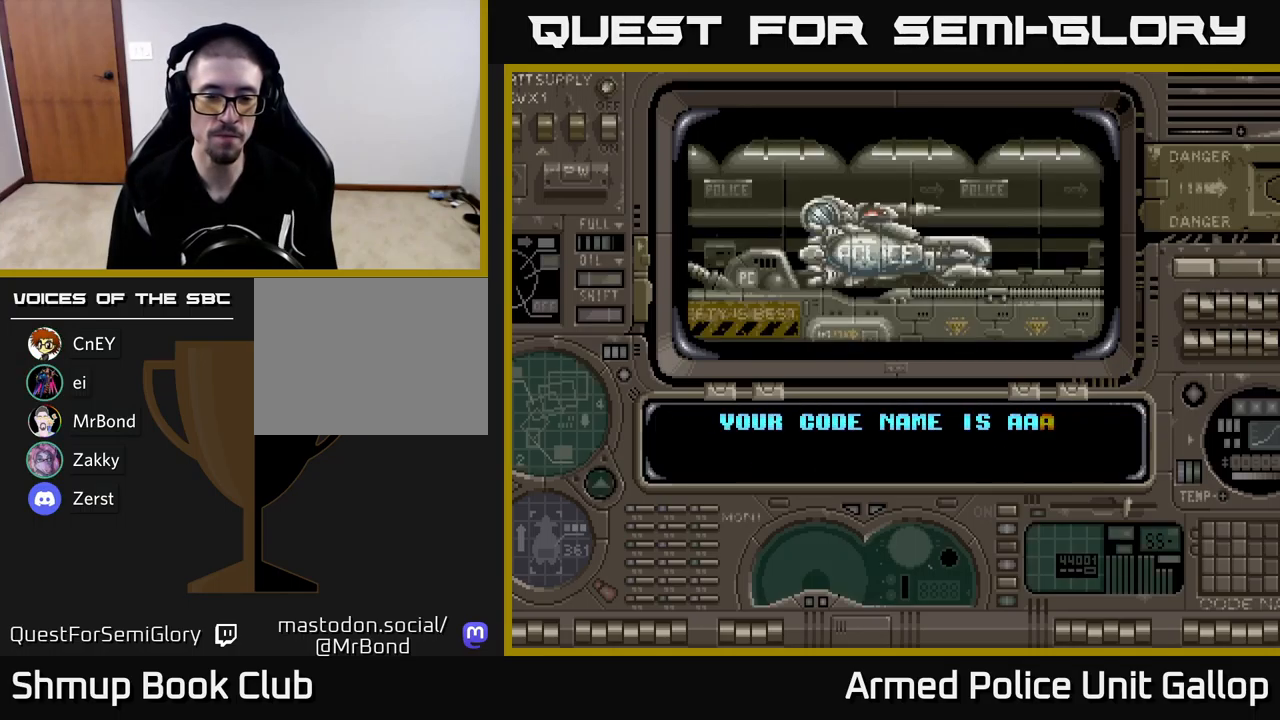
{"buttons": ["A"], "left_stick": "center", "events": []}
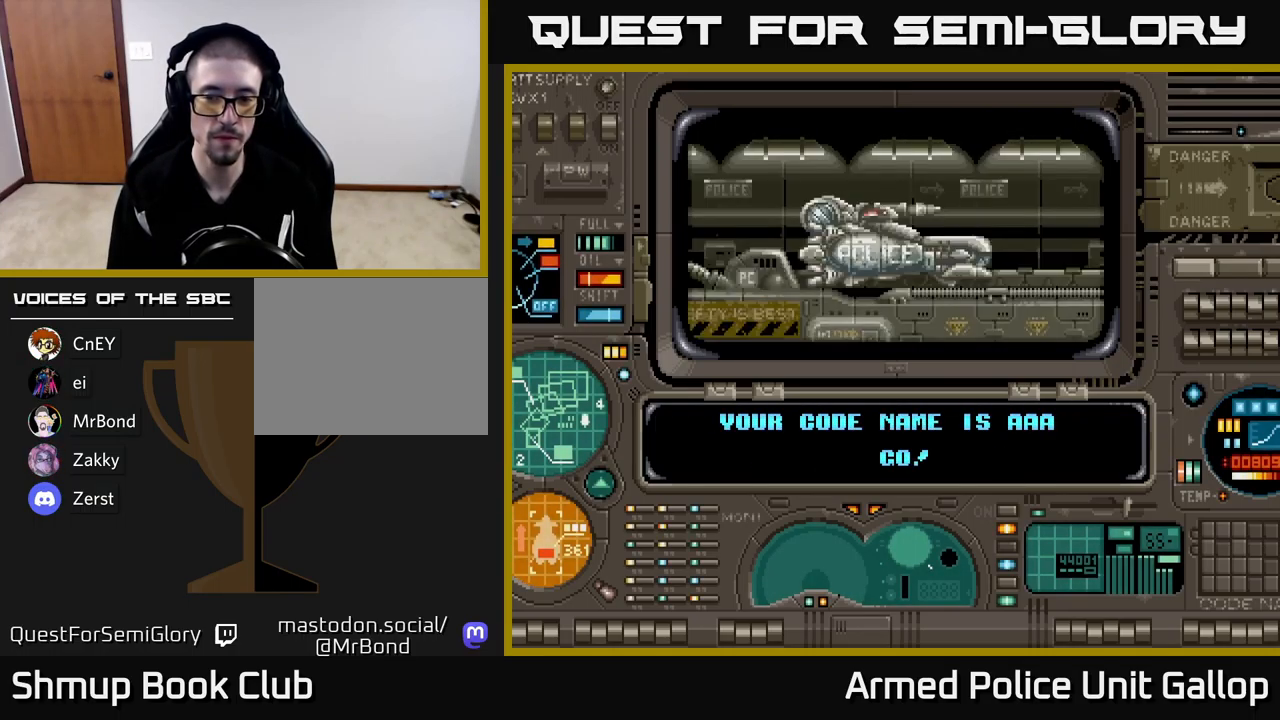
{"buttons": ["A", "DPAD_RIGHT"], "left_stick": "center", "events": [[467, "DPAD_RIGHT", "down"]]}
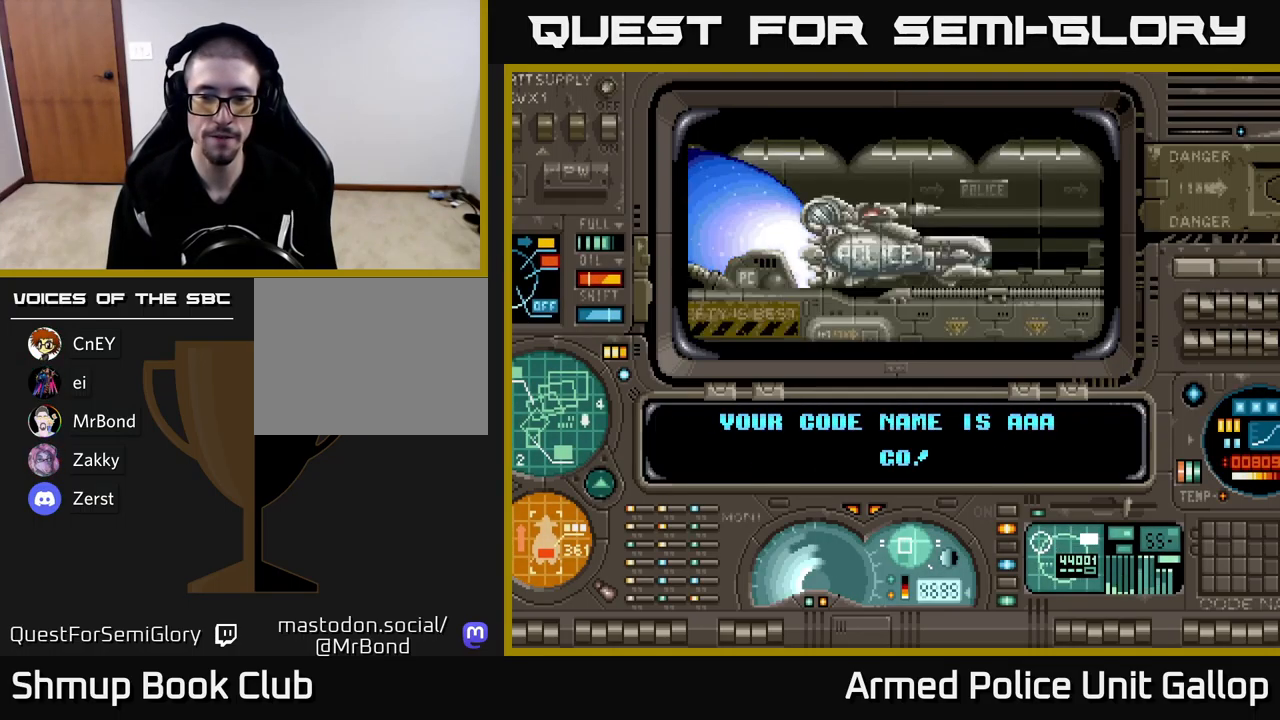
{"buttons": ["A", "DPAD_RIGHT"], "left_stick": "center", "events": []}
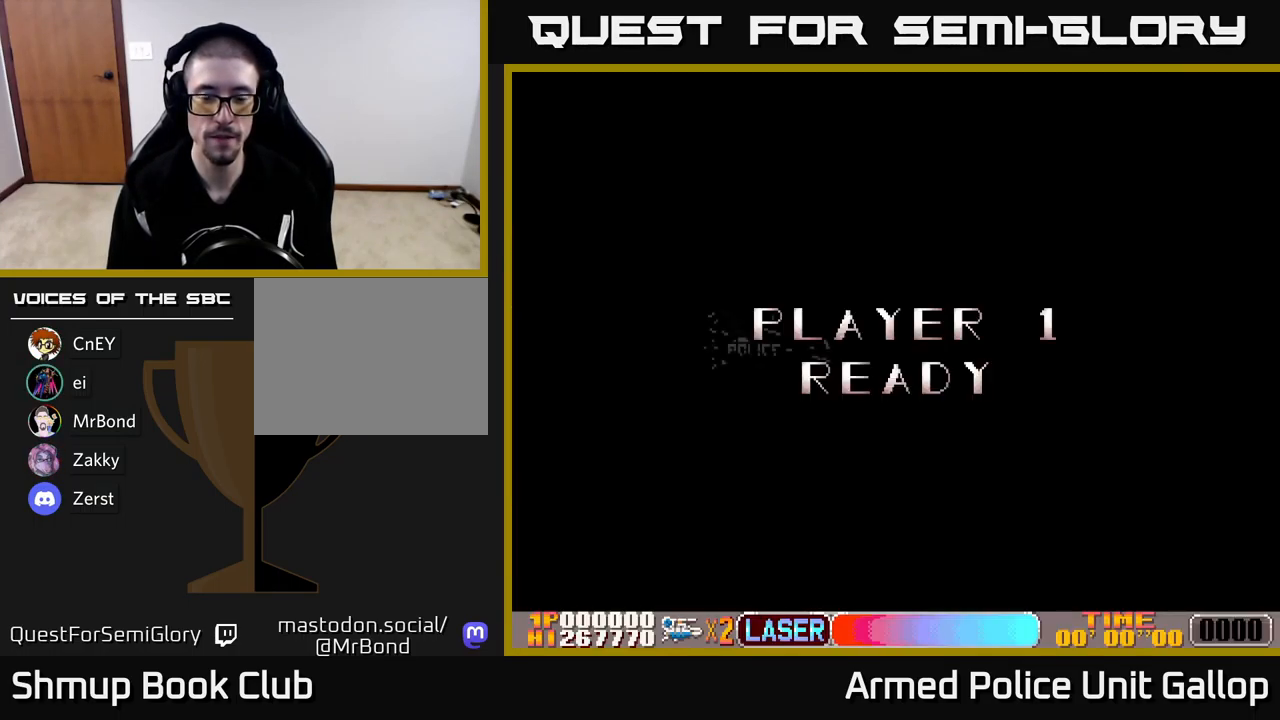
{"buttons": ["A", "DPAD_RIGHT"], "left_stick": "center", "events": []}
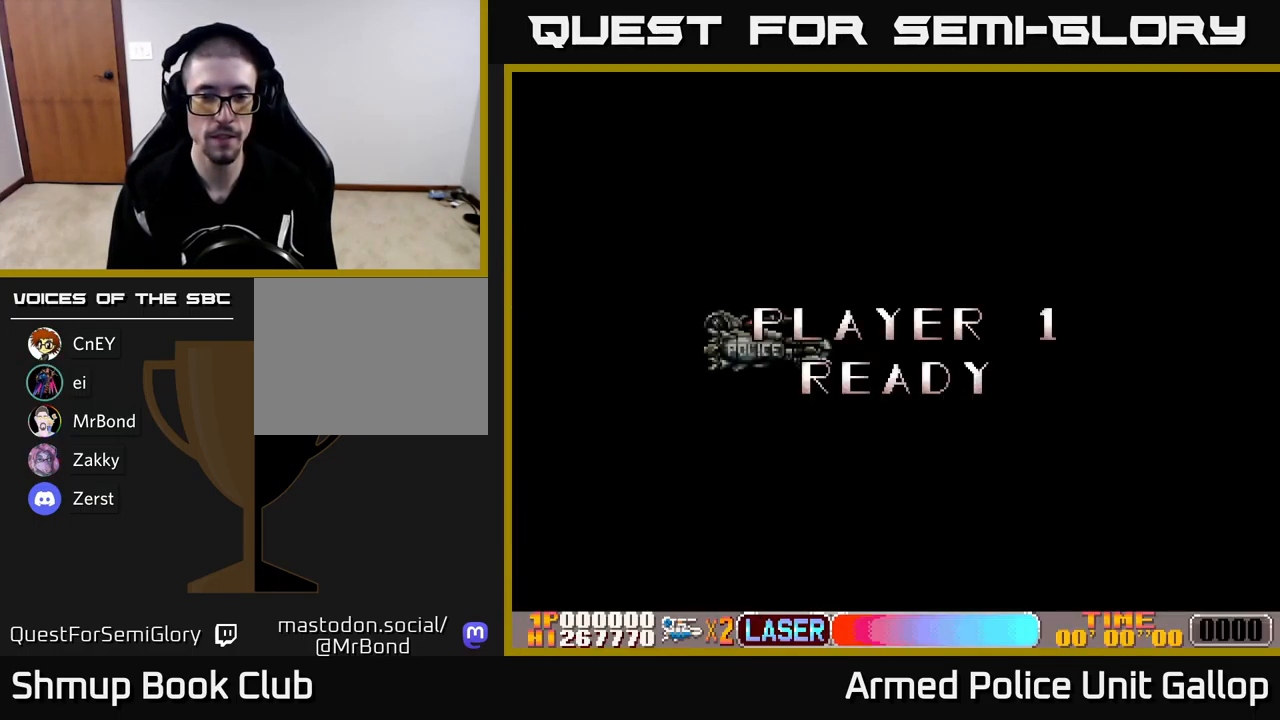
{"buttons": ["DPAD_RIGHT"], "left_stick": "center", "events": [[333, "A", "up"]]}
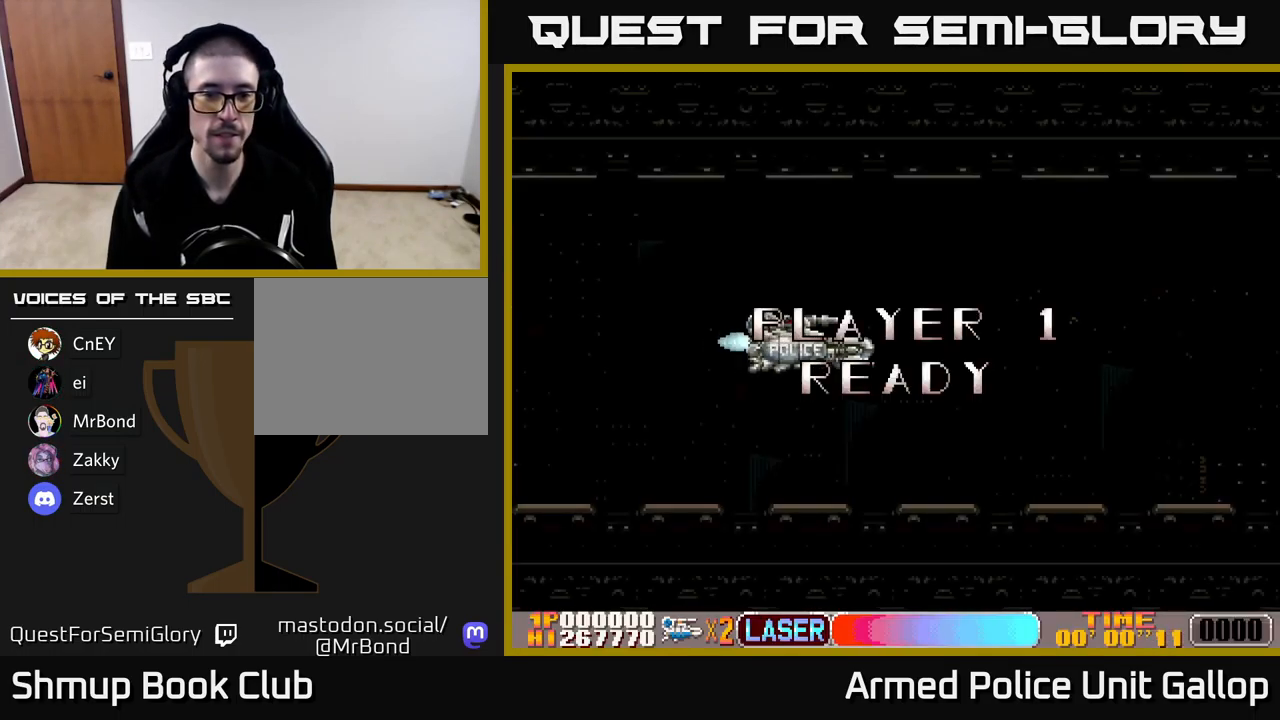
{"buttons": ["A", "DPAD_RIGHT"], "left_stick": "center", "events": [[183, "A", "down"]]}
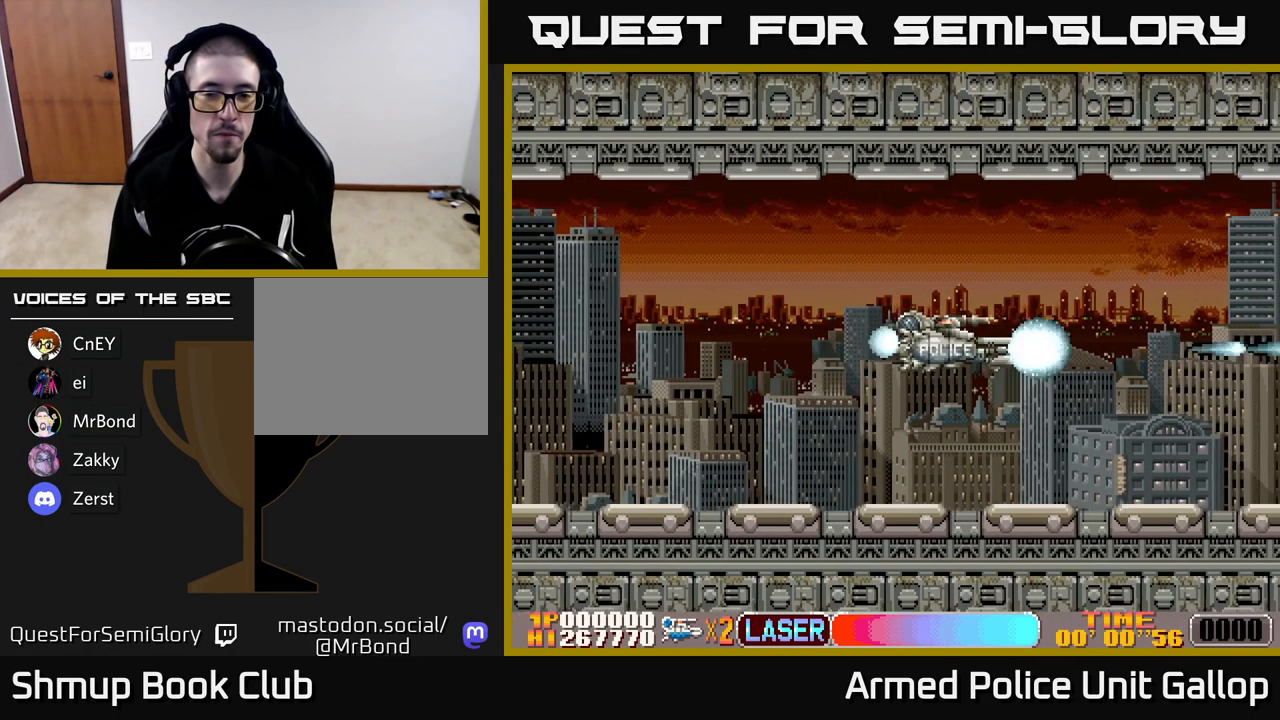
{"buttons": ["A", "DPAD_RIGHT"], "left_stick": "center", "events": []}
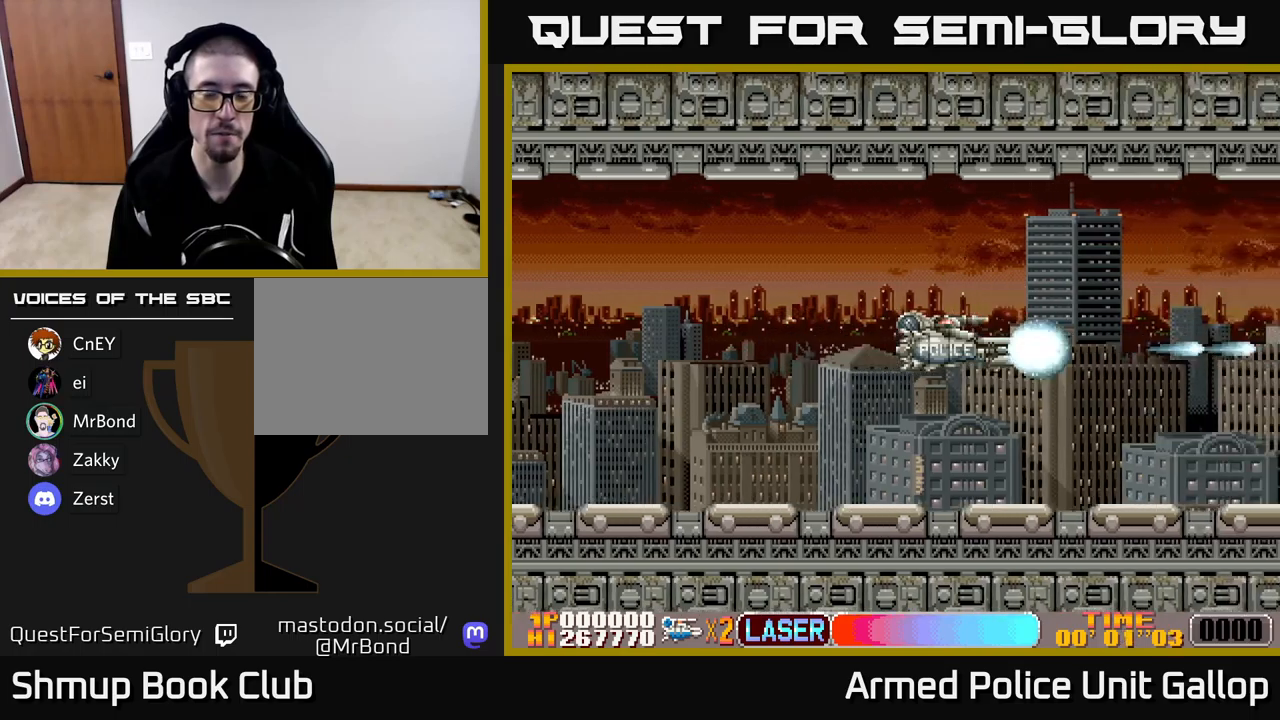
{"buttons": ["A", "DPAD_RIGHT"], "left_stick": "center", "events": []}
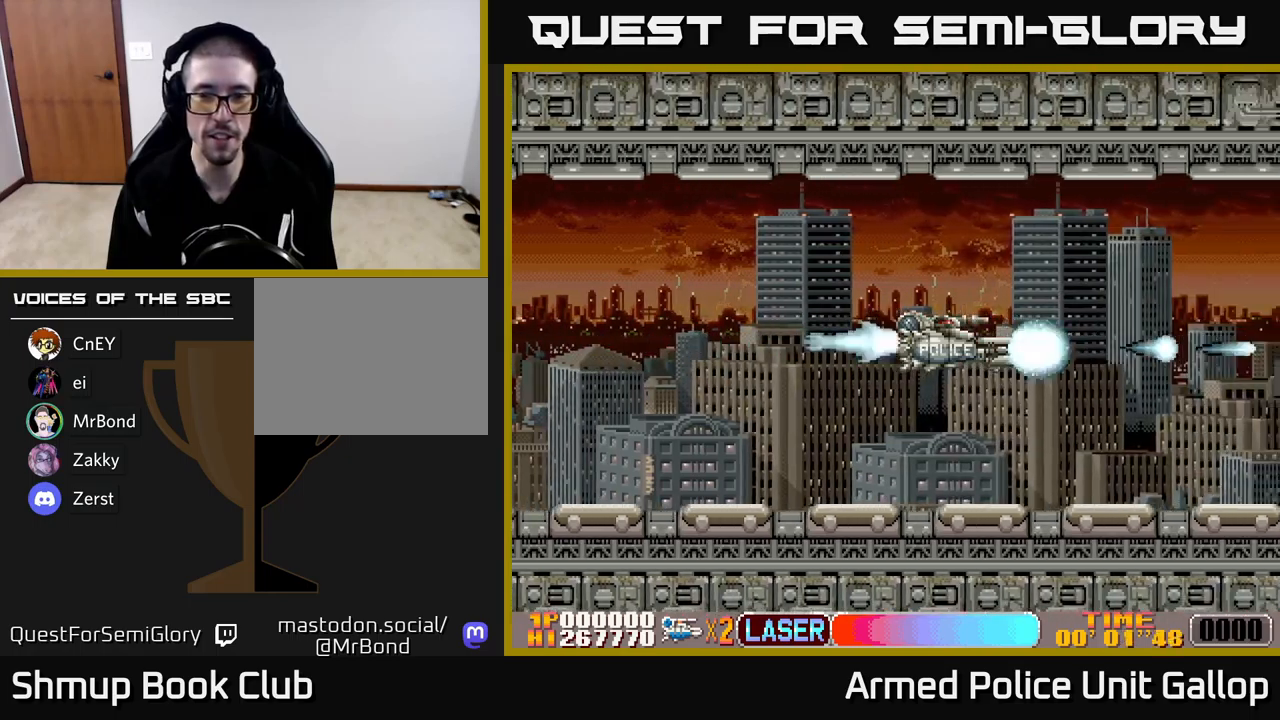
{"buttons": ["A", "DPAD_RIGHT"], "left_stick": "center", "events": []}